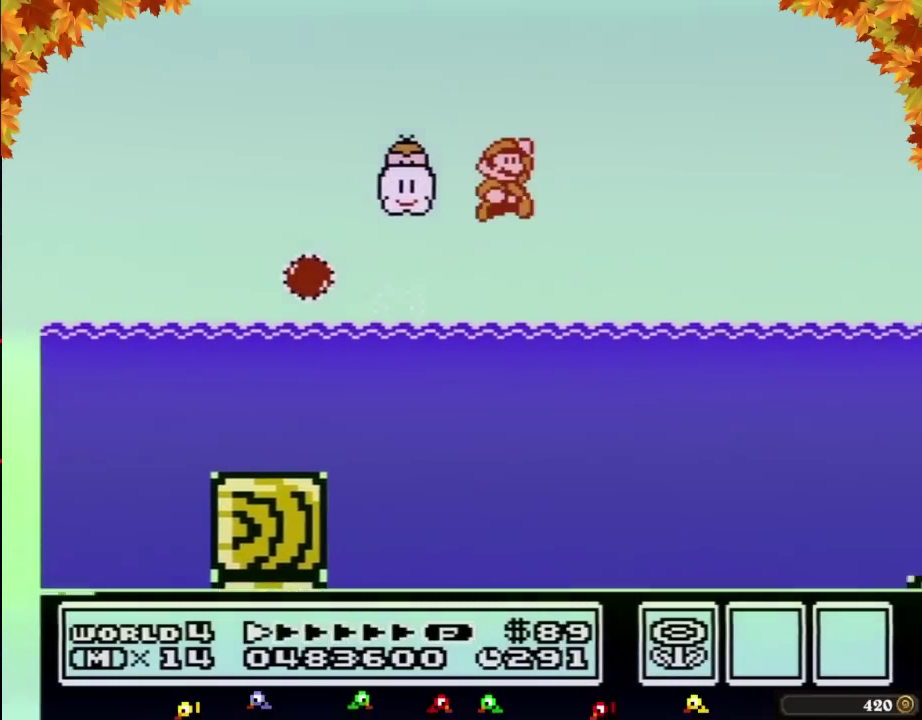
Gameplay with a controller (Nintendo layout); each line is a JSON object with the inputs held at the frame after it. "events" lists button and stick changes between this image and that frame as [ms after this image, input, new state], when the widget could be followed in between. Not read: L3 R3.
{"buttons": ["A", "B", "DPAD_UP", "DPAD_RIGHT"], "events": []}
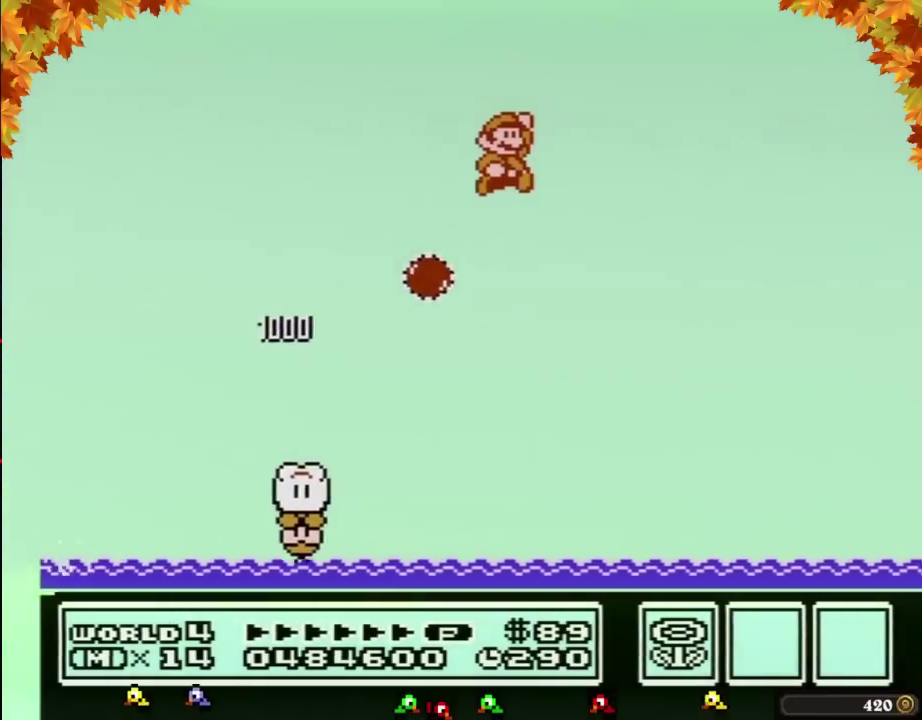
{"buttons": ["A", "B", "DPAD_UP", "DPAD_RIGHT"], "events": []}
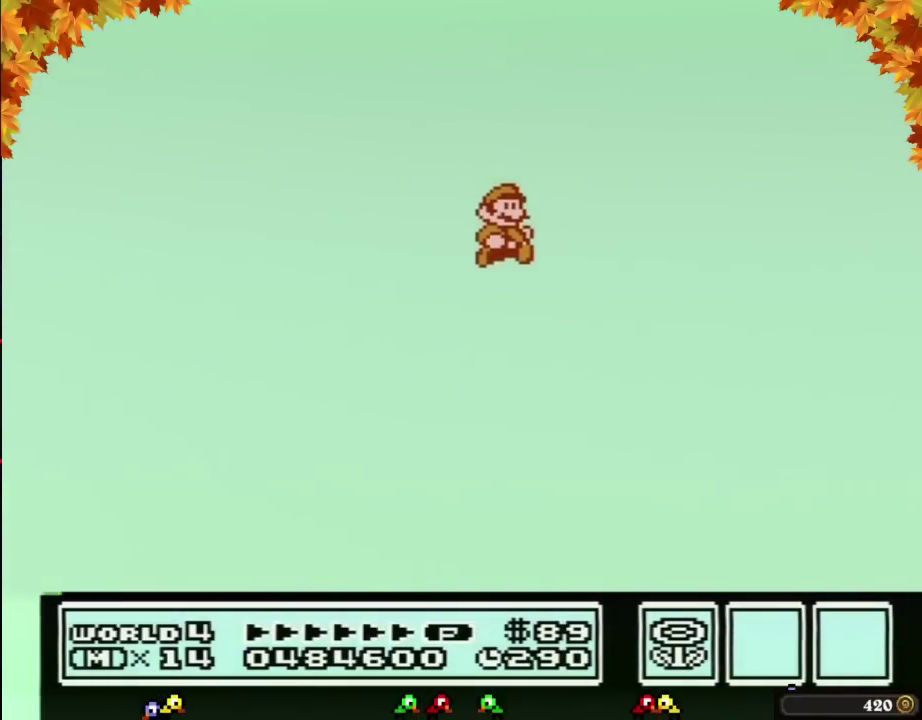
{"buttons": ["A", "B", "DPAD_UP", "DPAD_RIGHT"], "events": []}
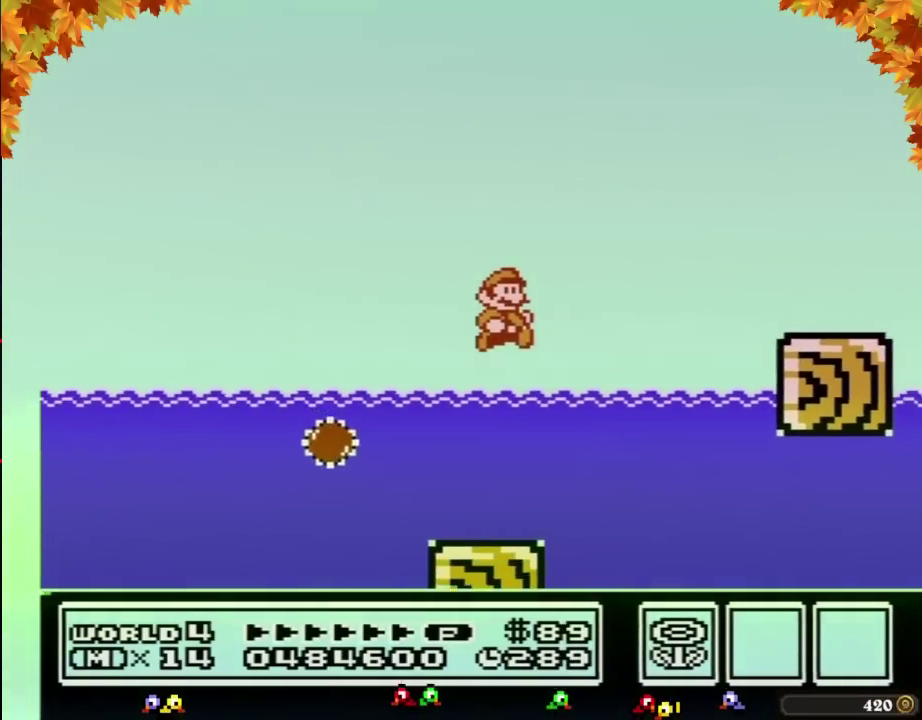
{"buttons": ["B", "DPAD_RIGHT"], "events": [[167, "DPAD_UP", "up"], [200, "A", "up"], [300, "A", "down"], [383, "A", "up"]]}
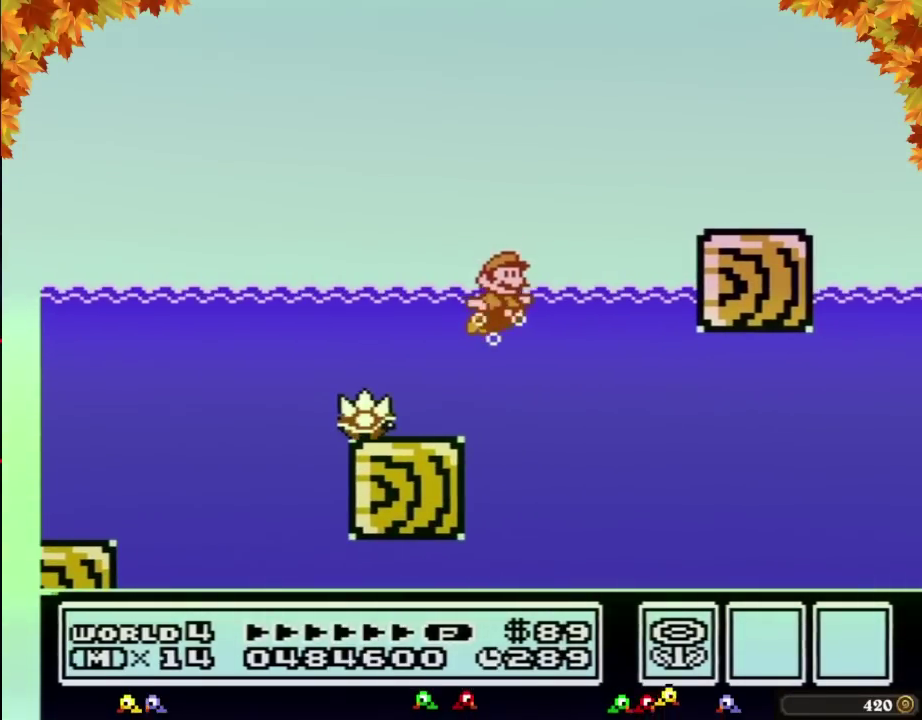
{"buttons": ["A", "B", "DPAD_UP", "DPAD_RIGHT"], "events": [[167, "A", "down"], [167, "DPAD_UP", "down"]]}
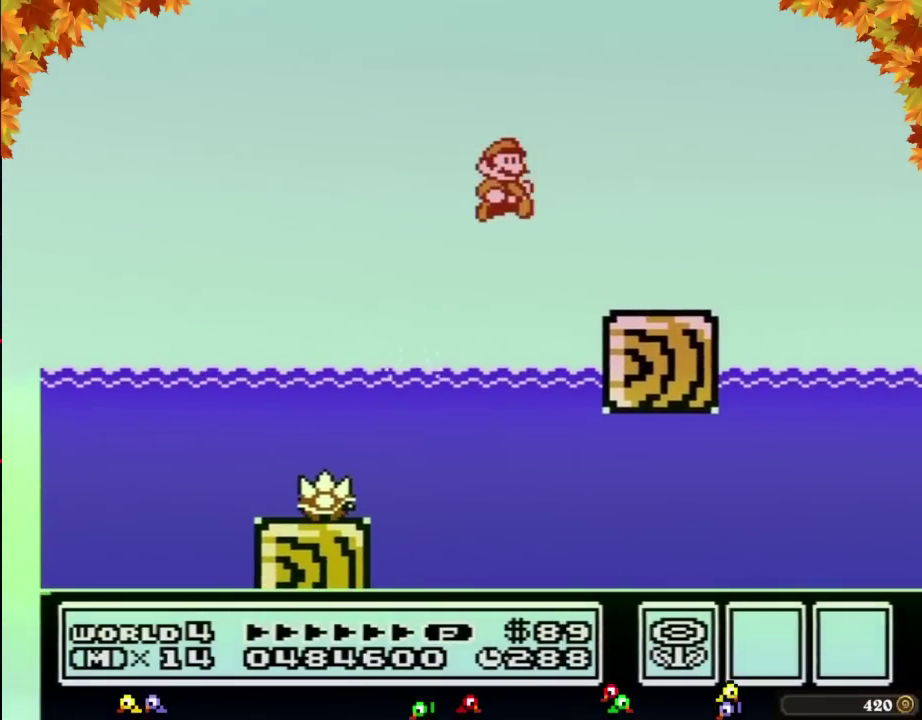
{"buttons": ["B", "DPAD_RIGHT"], "events": [[200, "DPAD_UP", "up"], [233, "A", "up"]]}
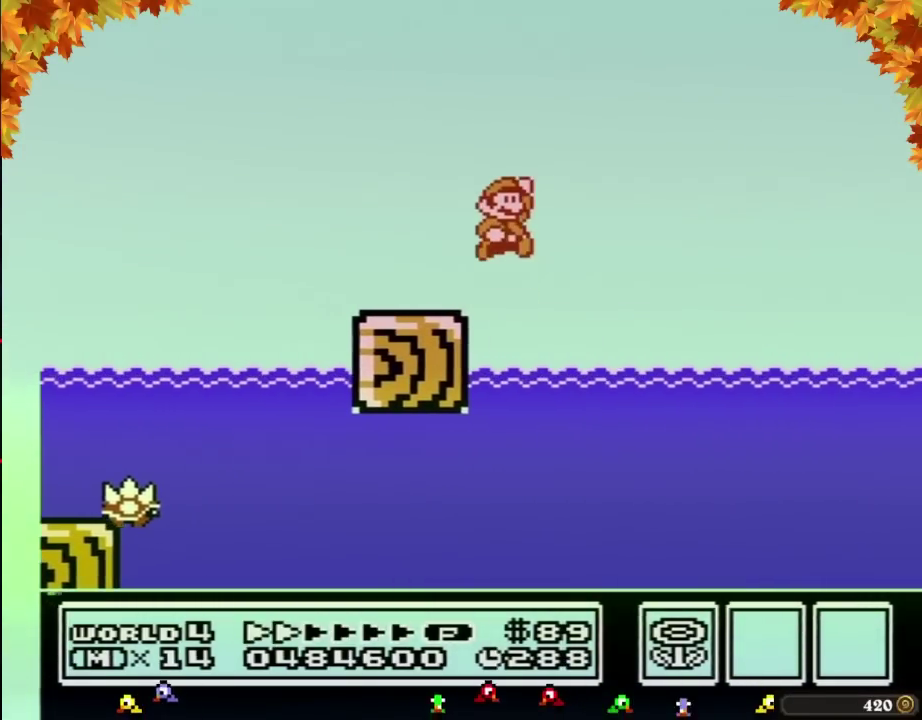
{"buttons": ["A", "B", "DPAD_RIGHT"], "events": [[33, "A", "down"], [100, "DPAD_RIGHT", "up"], [233, "DPAD_RIGHT", "down"], [283, "DPAD_UP", "down"], [350, "DPAD_UP", "up"]]}
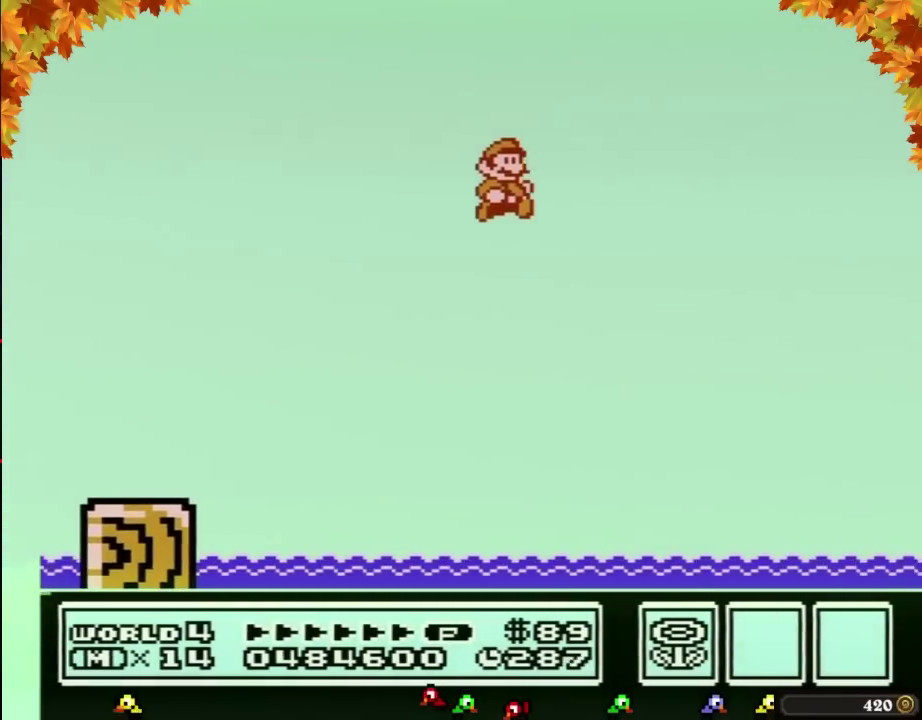
{"buttons": ["A", "B", "DPAD_RIGHT"], "events": []}
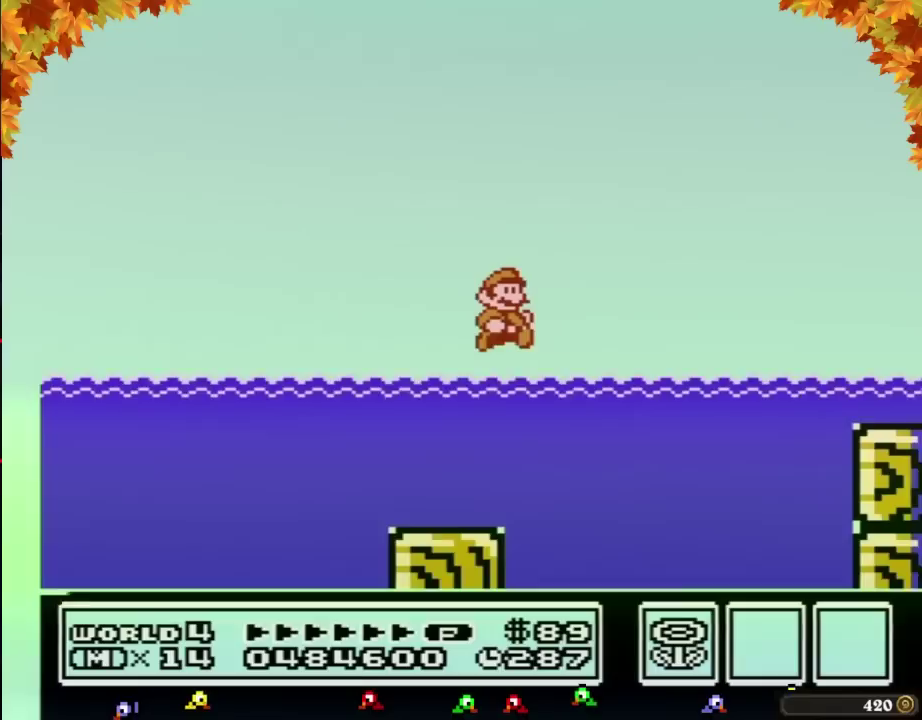
{"buttons": ["B", "DPAD_RIGHT"], "events": [[67, "A", "up"], [250, "A", "down"], [383, "A", "up"]]}
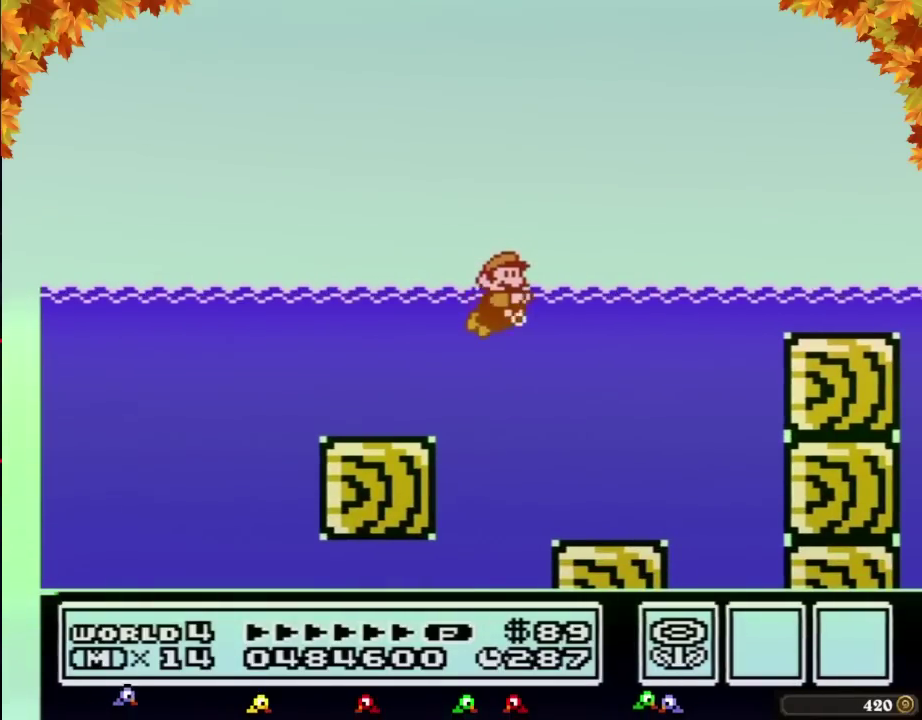
{"buttons": ["A", "B", "DPAD_UP", "DPAD_RIGHT"], "events": [[167, "DPAD_UP", "down"], [233, "A", "down"]]}
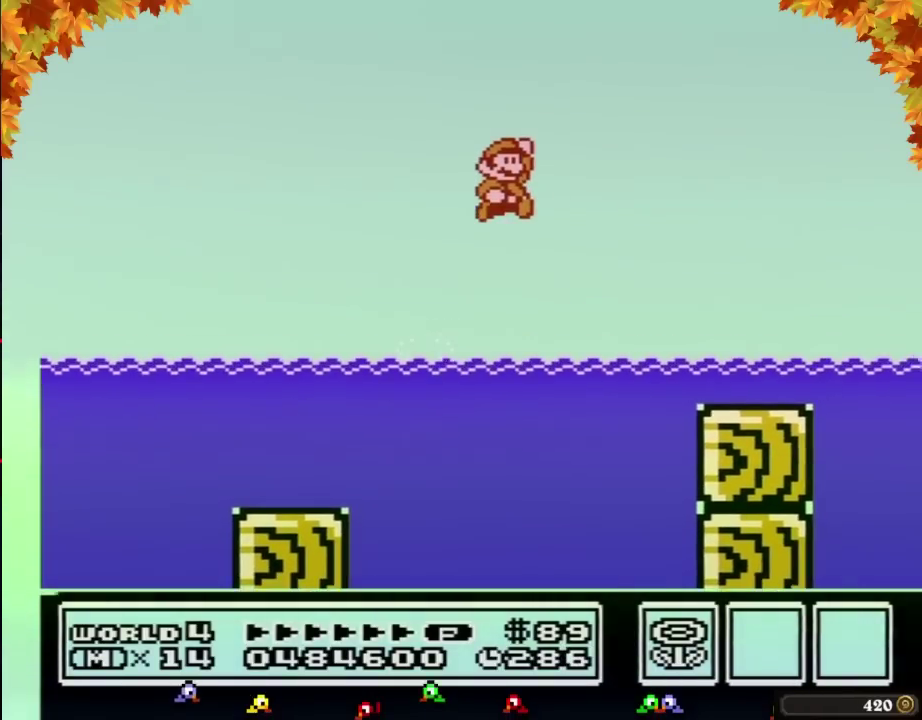
{"buttons": ["B", "DPAD_RIGHT"], "events": [[317, "DPAD_UP", "up"], [350, "A", "up"]]}
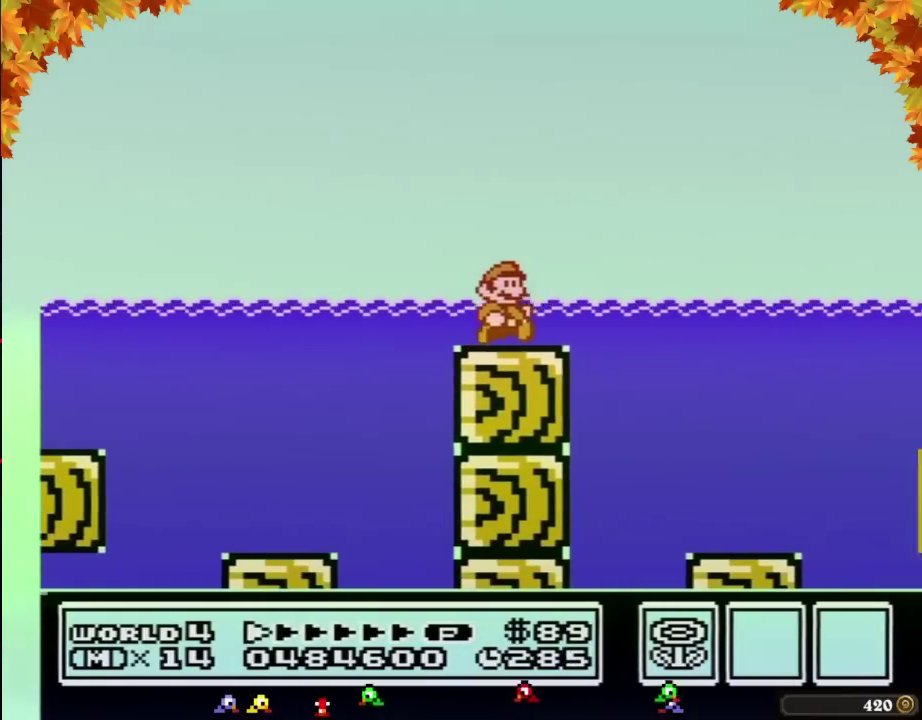
{"buttons": ["B", "DPAD_RIGHT"], "events": [[200, "DPAD_DOWN", "down"], [233, "DPAD_RIGHT", "up"], [283, "DPAD_RIGHT", "down"], [317, "DPAD_DOWN", "up"]]}
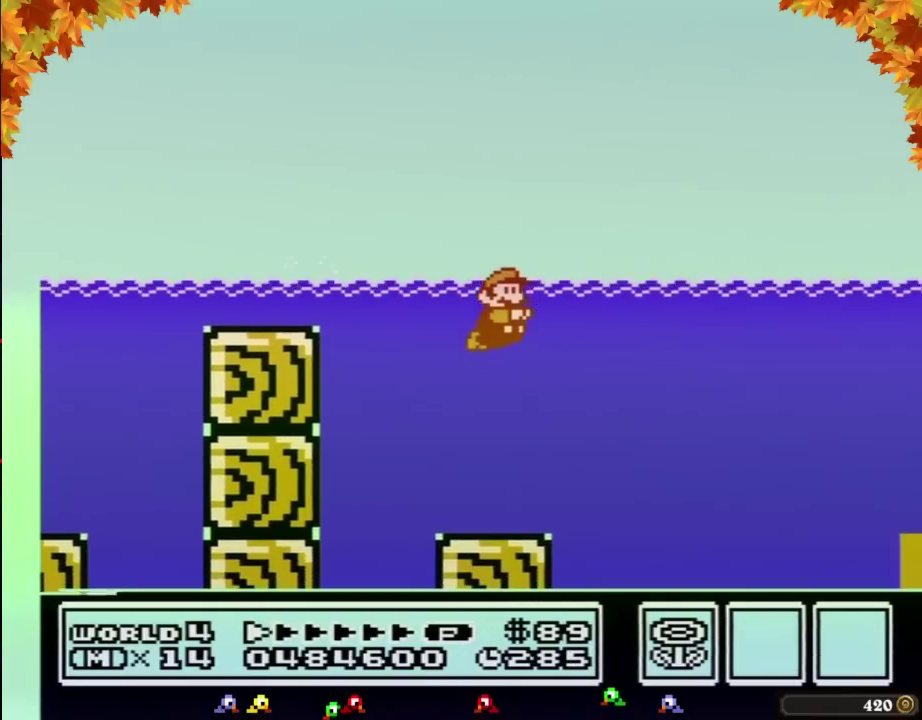
{"buttons": ["B", "DPAD_RIGHT"], "events": [[383, "A", "down"], [450, "A", "up"]]}
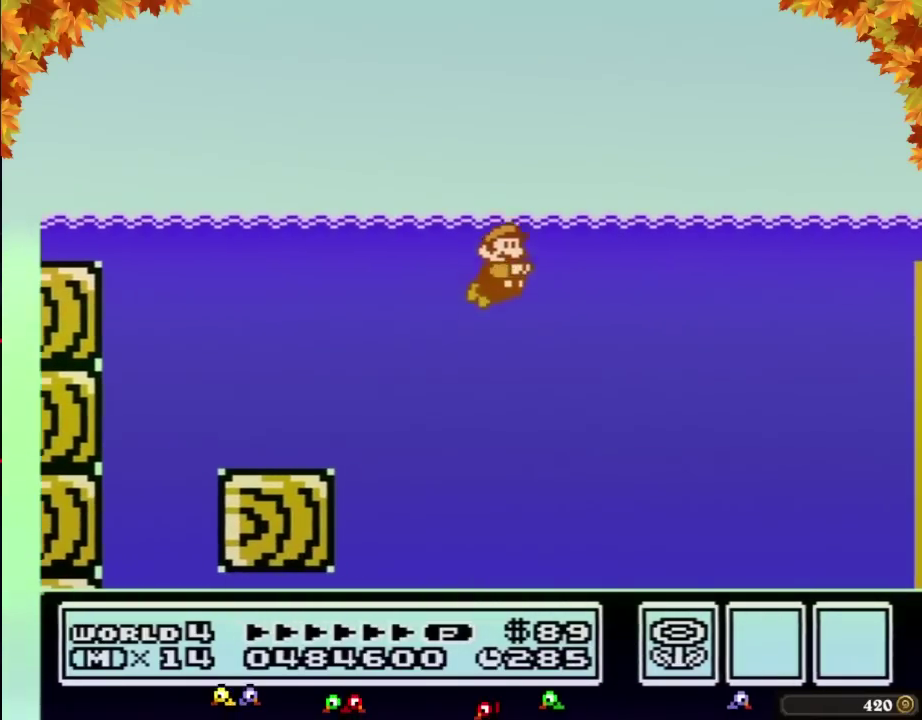
{"buttons": ["B", "DPAD_RIGHT"], "events": [[100, "A", "down"], [167, "A", "up"], [233, "A", "down"], [283, "A", "up"]]}
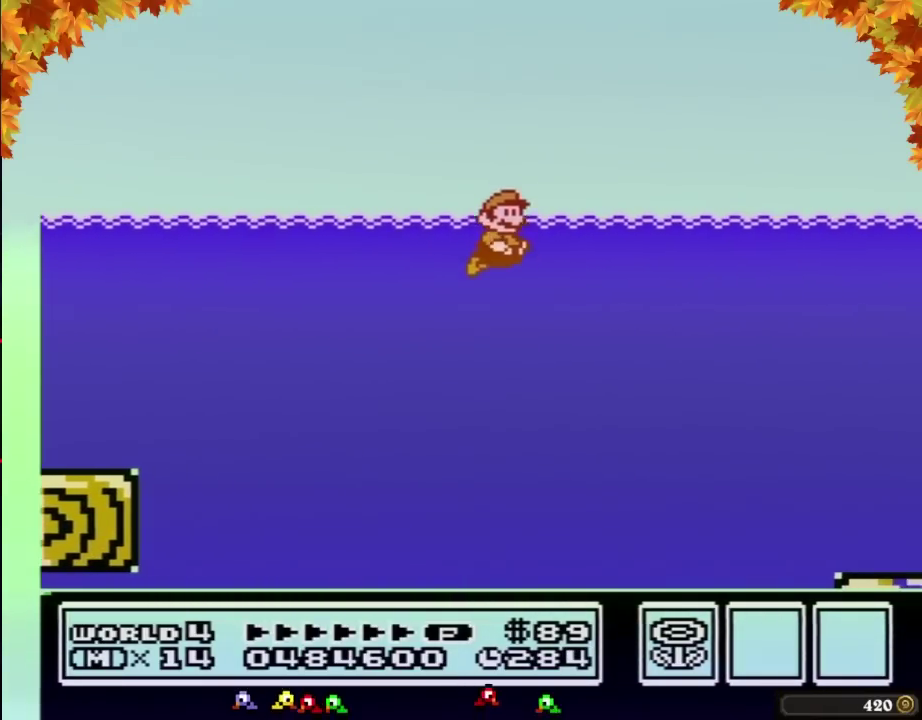
{"buttons": ["B", "DPAD_RIGHT"], "events": []}
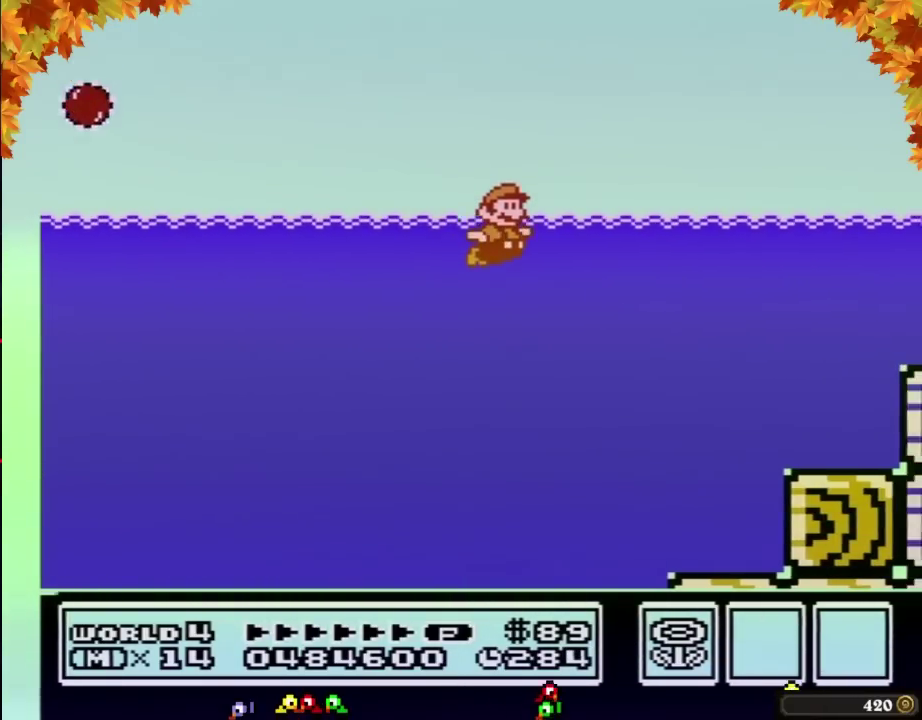
{"buttons": ["B", "DPAD_RIGHT"], "events": []}
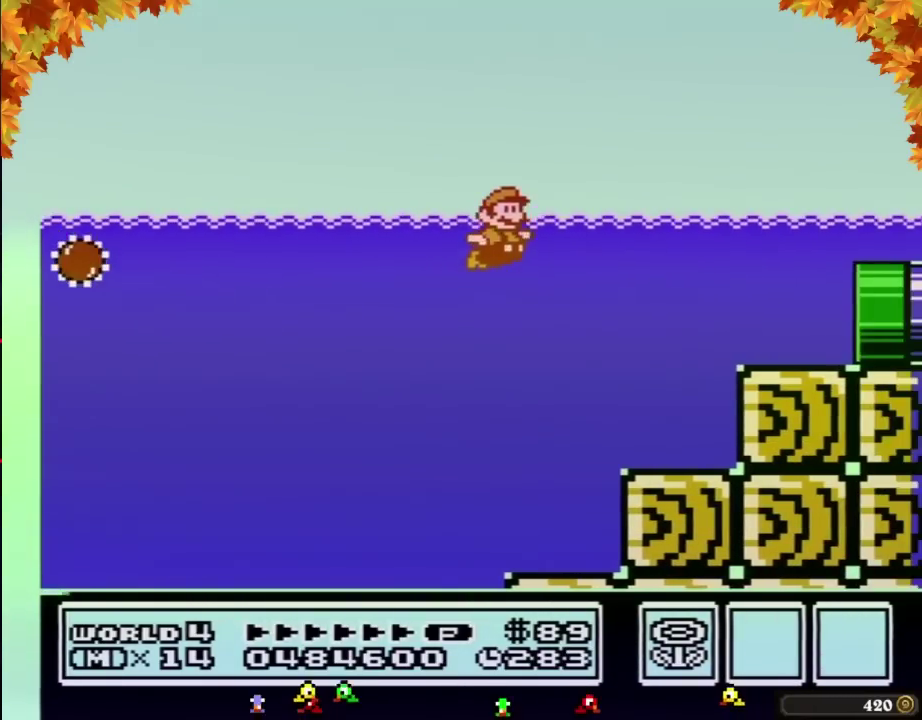
{"buttons": ["B", "DPAD_RIGHT"], "events": [[17, "A", "down"], [67, "A", "up"]]}
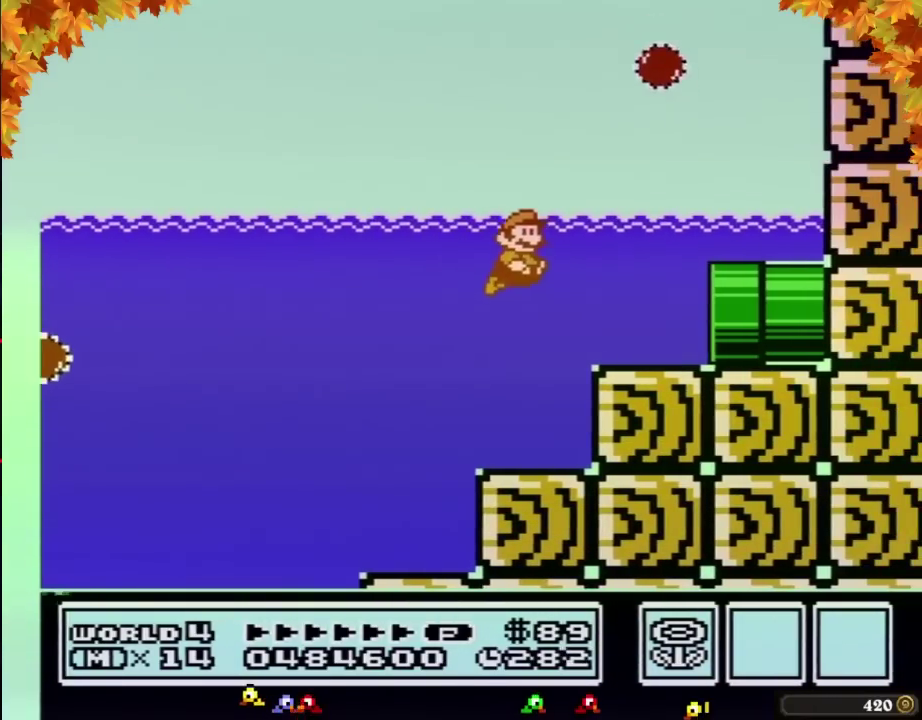
{"buttons": ["B", "DPAD_RIGHT"], "events": []}
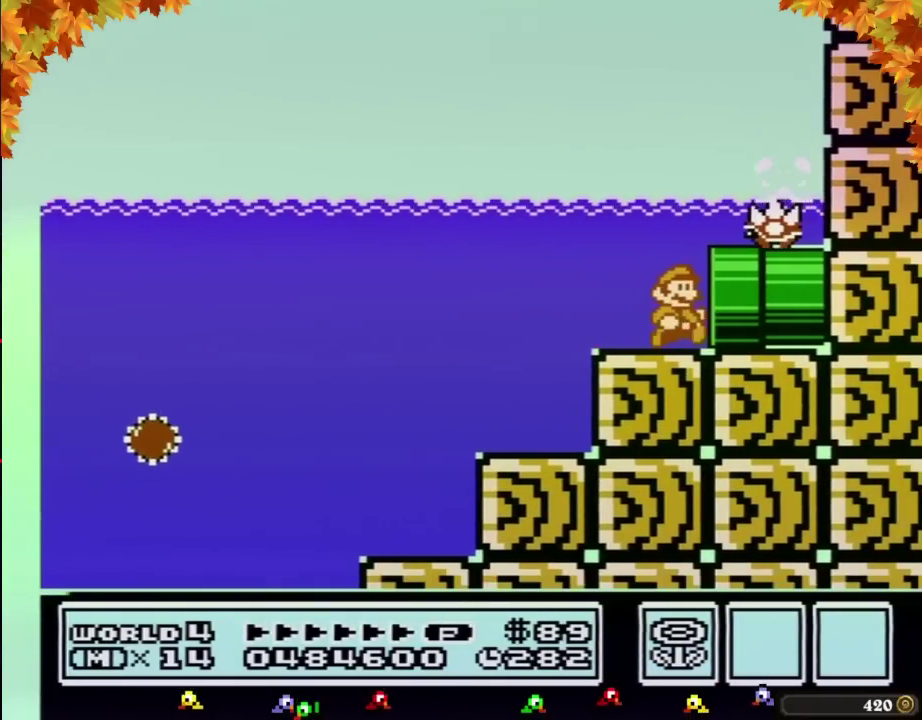
{"buttons": ["B", "DPAD_RIGHT"], "events": []}
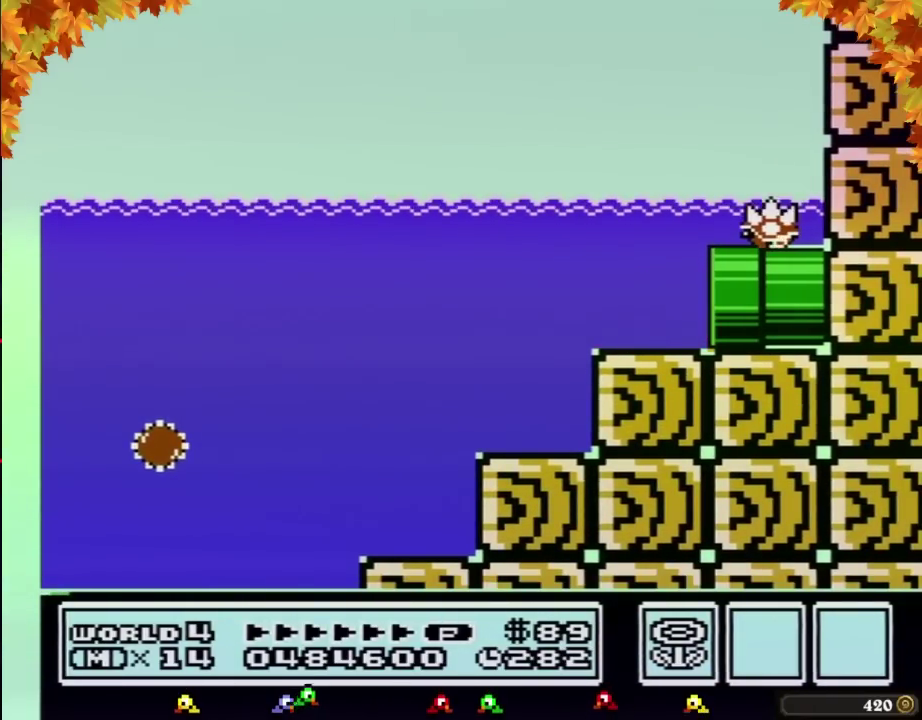
{"buttons": ["B", "DPAD_RIGHT"], "events": [[100, "DPAD_RIGHT", "up"], [417, "DPAD_RIGHT", "down"]]}
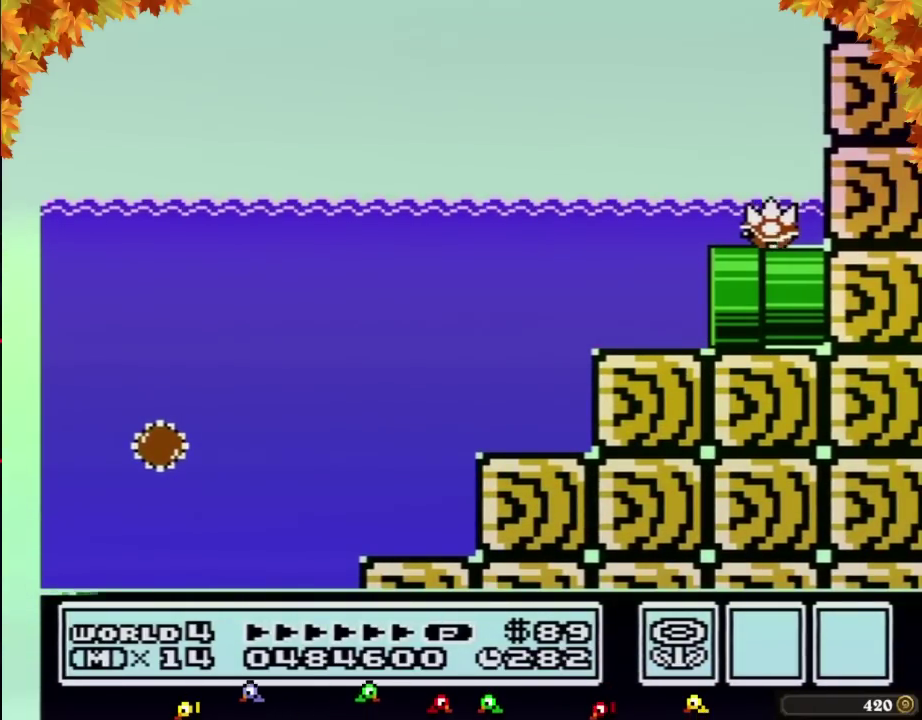
{"buttons": ["B", "DPAD_RIGHT"], "events": []}
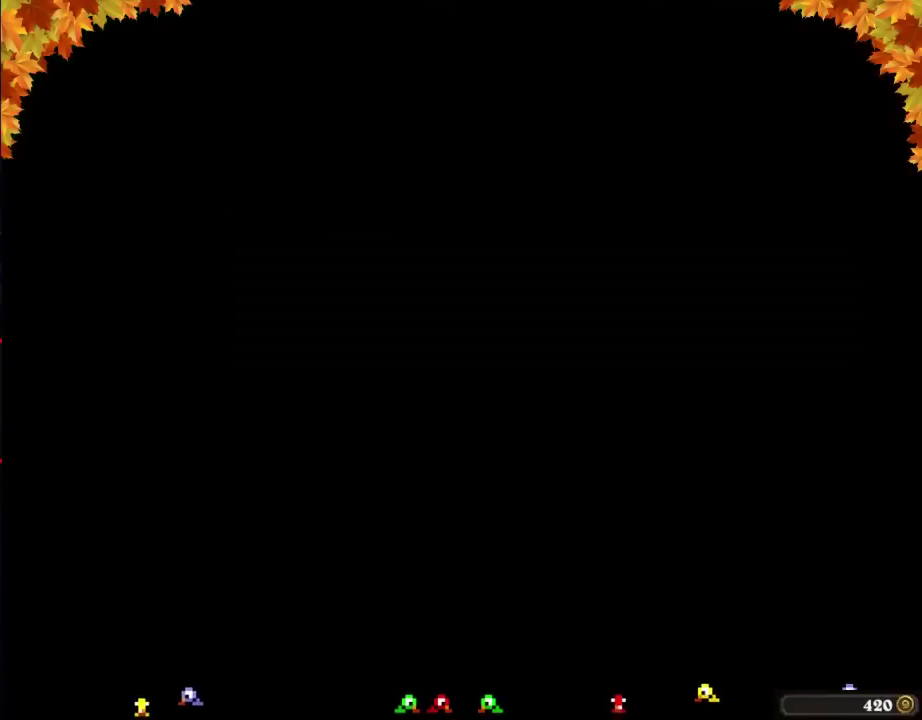
{"buttons": ["B", "DPAD_RIGHT"], "events": []}
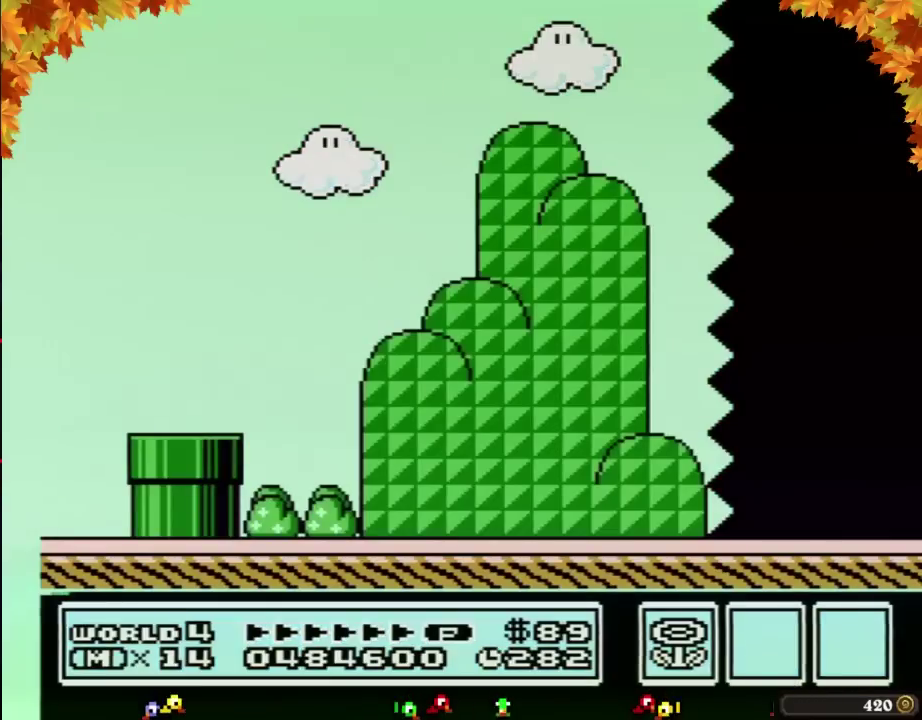
{"buttons": ["B", "DPAD_RIGHT"], "events": []}
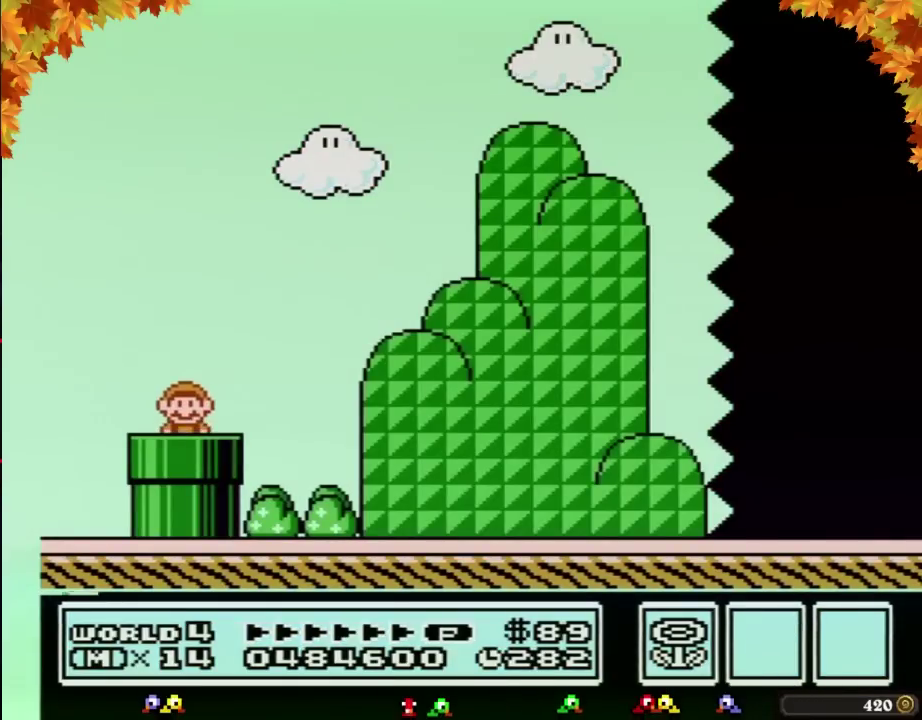
{"buttons": ["B", "DPAD_RIGHT"], "events": []}
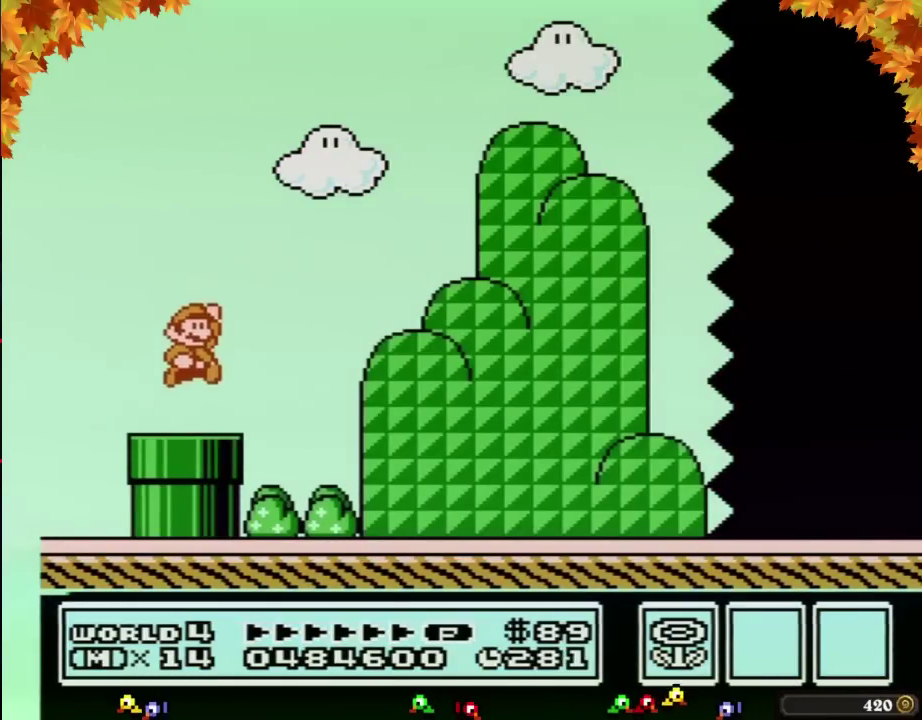
{"buttons": ["B", "DPAD_RIGHT"], "events": [[33, "A", "down"], [100, "A", "up"]]}
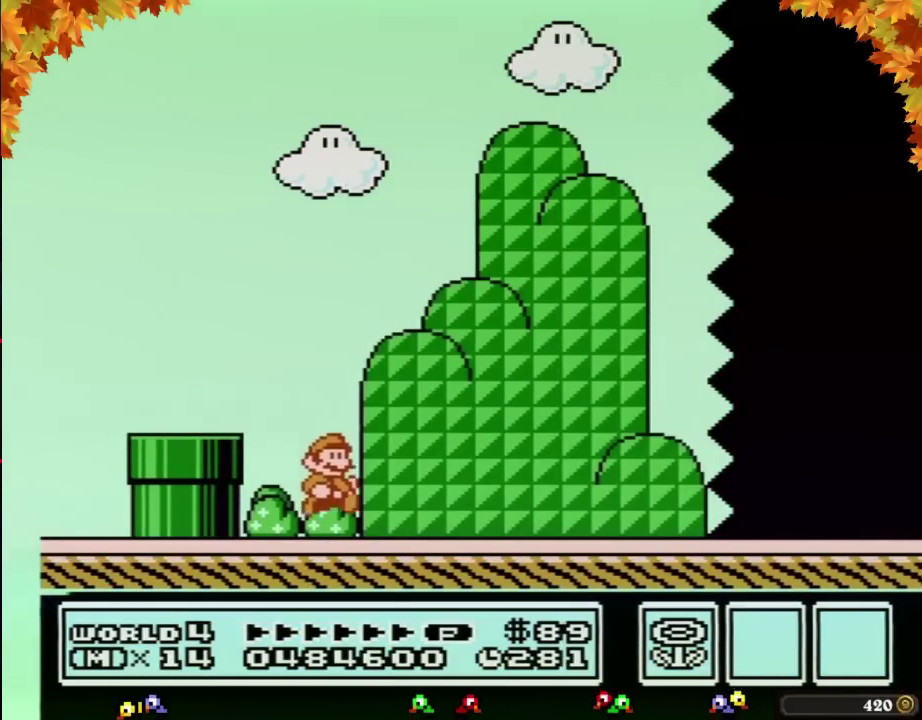
{"buttons": ["B", "DPAD_RIGHT"], "events": []}
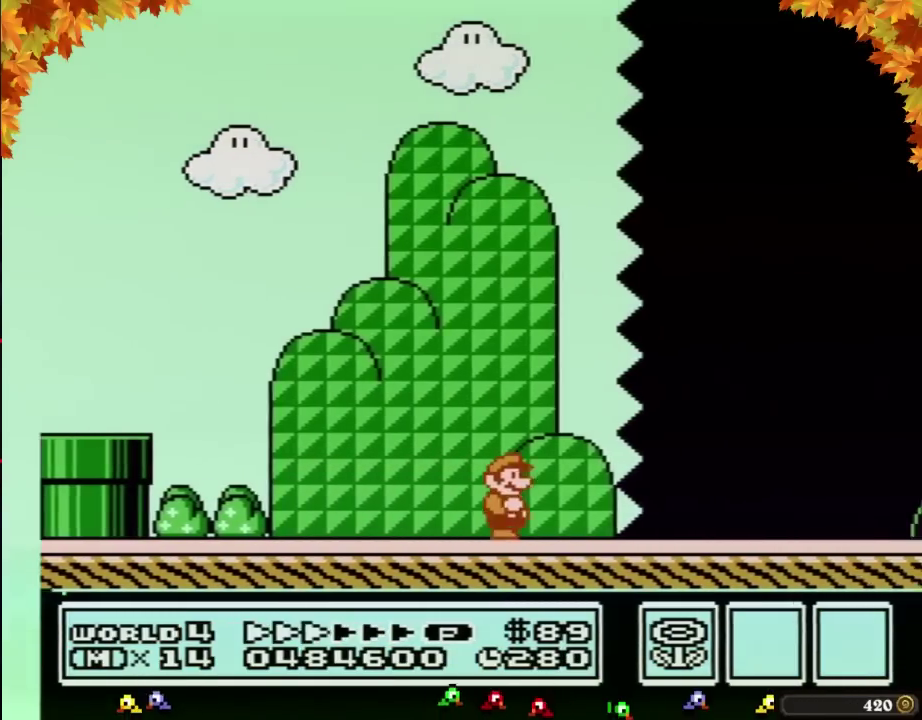
{"buttons": ["B", "DPAD_RIGHT"], "events": []}